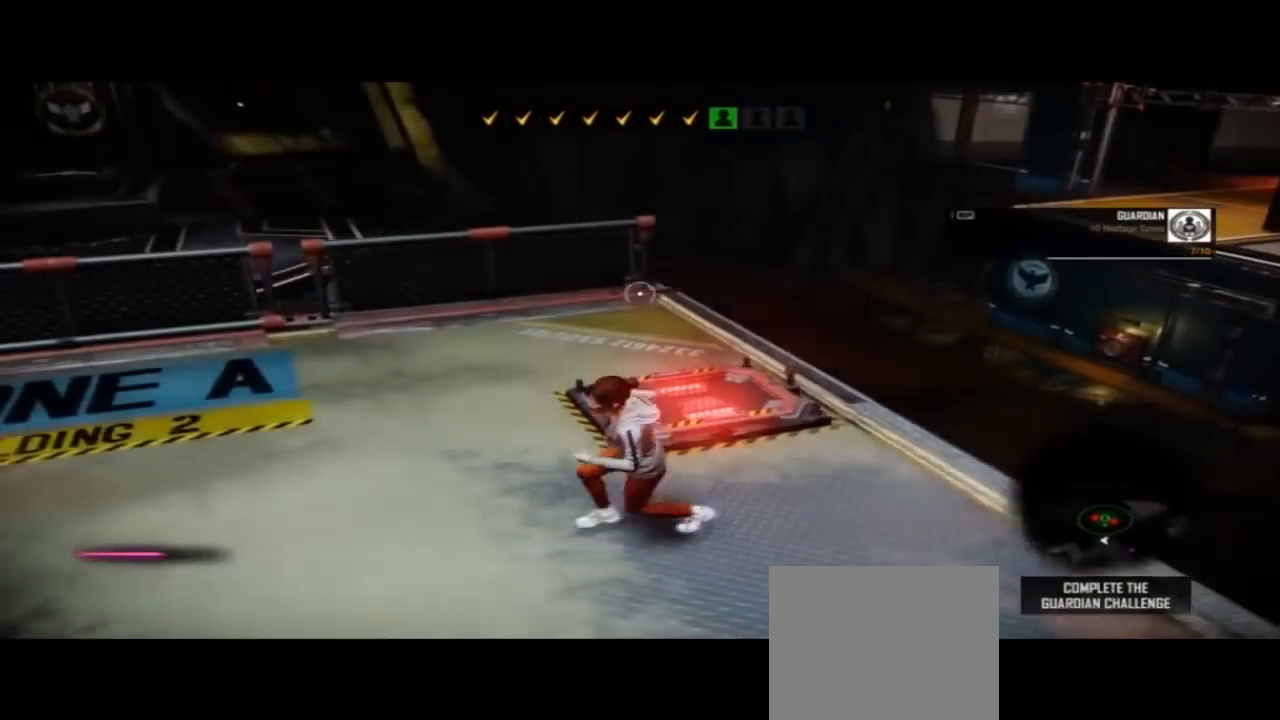
Gameplay with a controller (PlayStation layout); each line is a JSON object with the inputs held at the frame after it (dt_ms = milliseconds from this image to that frame). "events" lists button and stick changes between this image and that frame as [ms after this image, input, new state], when the widget could be followed in between. Not read: L1 R1 SQUARE.
{"dt_ms": 500, "buttons": [], "left_stick": "up-right", "right_stick": "center", "events": [[67, "left_stick", "up-right"]]}
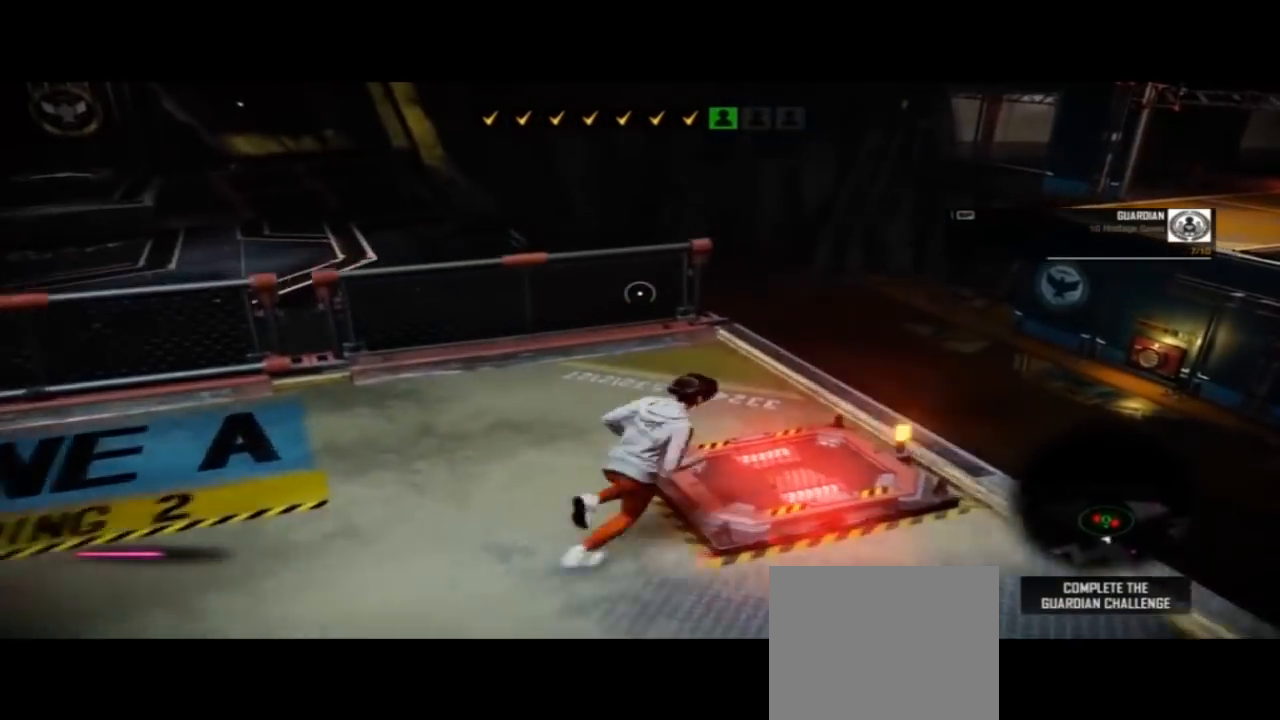
{"dt_ms": 500, "buttons": ["CROSS"], "left_stick": "up", "right_stick": "center"}
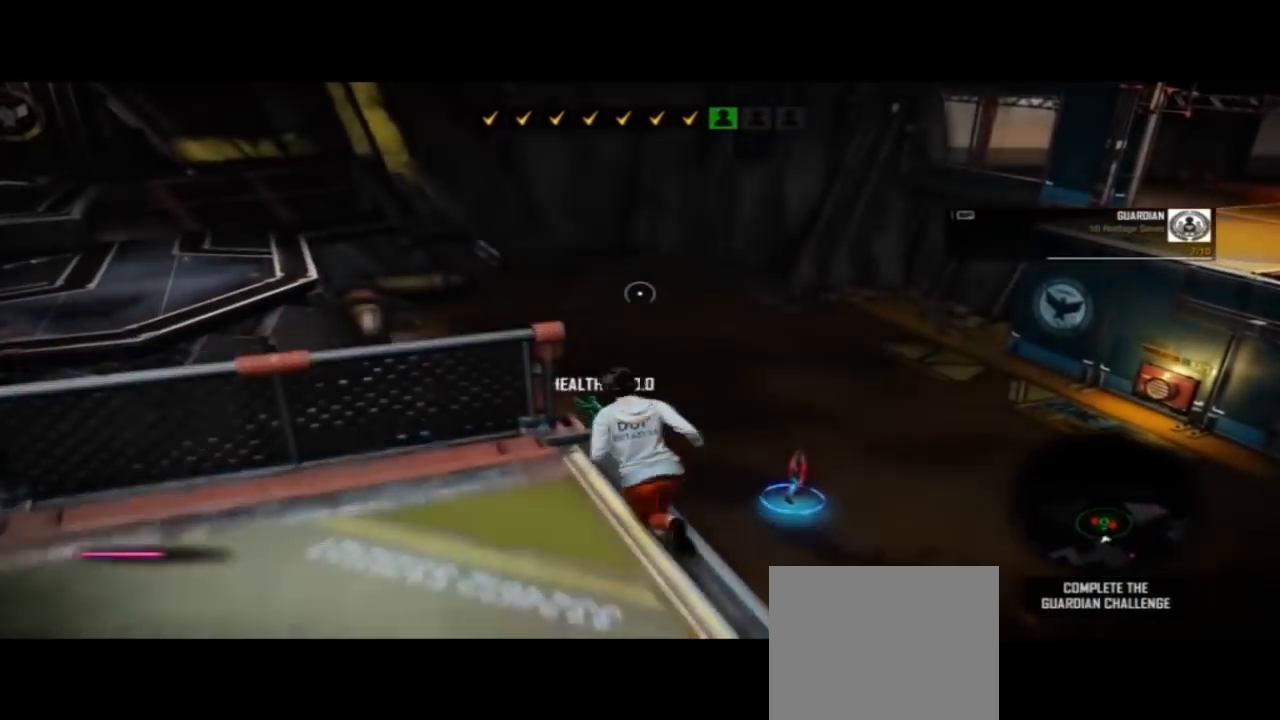
{"dt_ms": 500, "buttons": ["CROSS"], "left_stick": "up", "right_stick": "center", "events": []}
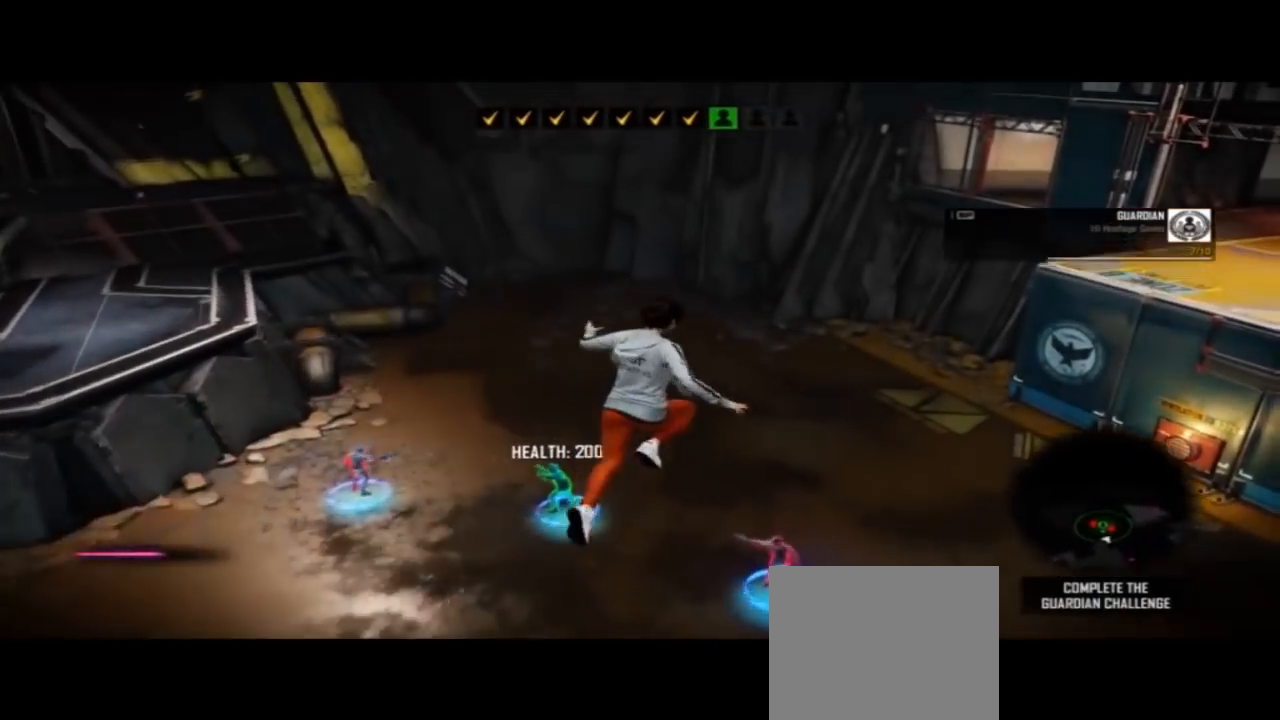
{"dt_ms": 500, "buttons": [], "left_stick": "up", "right_stick": "center", "events": [[33, "CROSS", "up"]]}
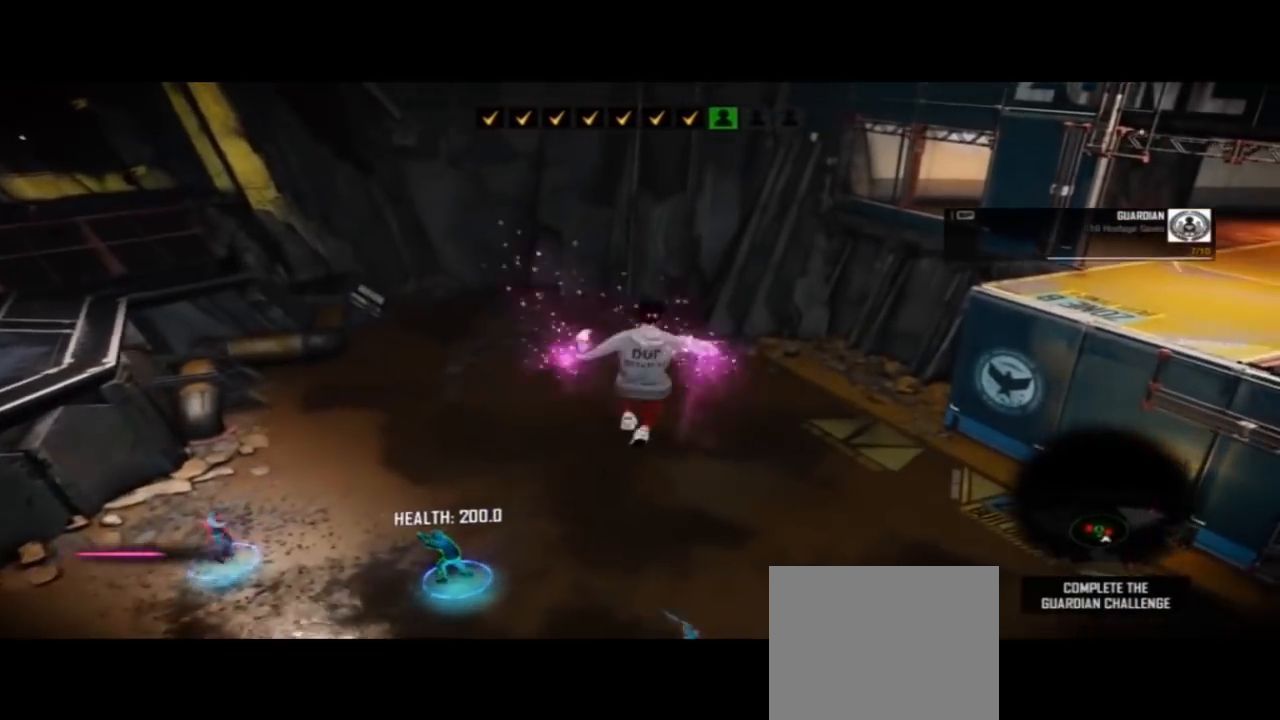
{"dt_ms": 500, "buttons": [], "left_stick": "up", "right_stick": "center", "events": [[367, "DPAD_LEFT", "down"], [400, "DPAD_RIGHT", "down"], [400, "DPAD_UP", "down"], [433, "DPAD_LEFT", "up"], [467, "DPAD_RIGHT", "up"], [467, "DPAD_UP", "up"]]}
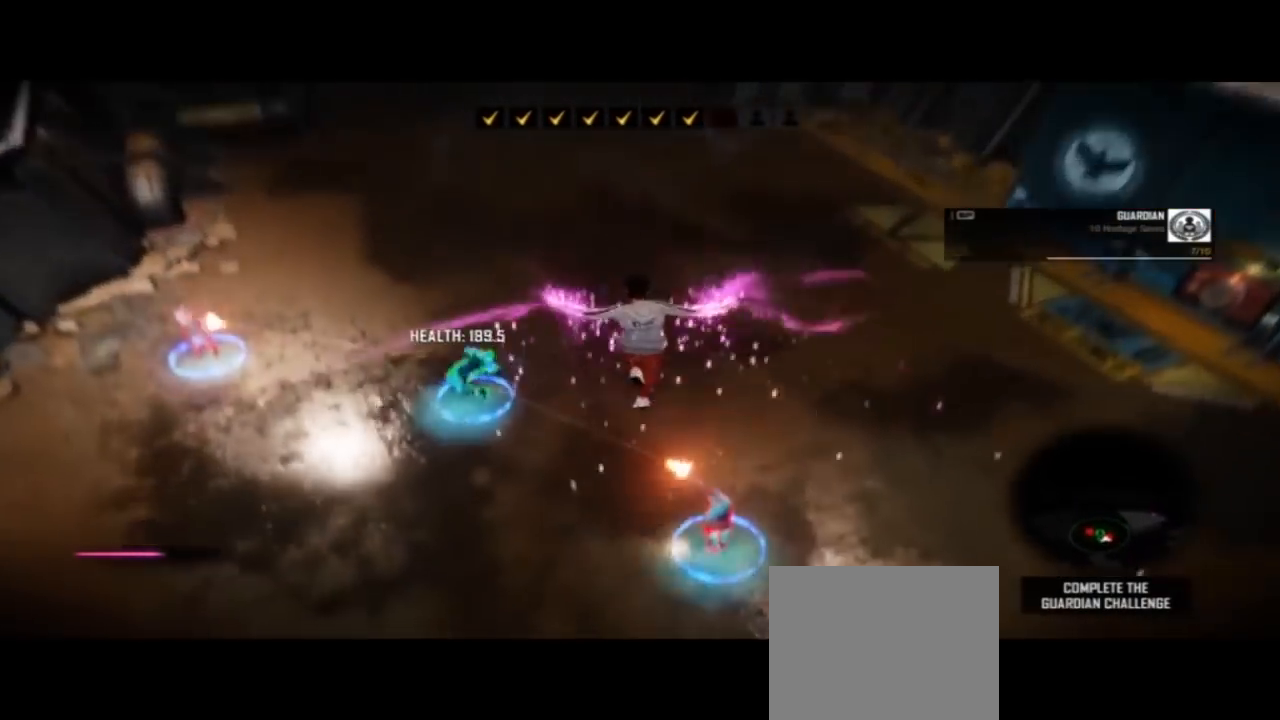
{"dt_ms": 500, "buttons": [], "left_stick": "down-right", "right_stick": "center", "events": [[333, "left_stick", "right"], [467, "left_stick", "down-right"]]}
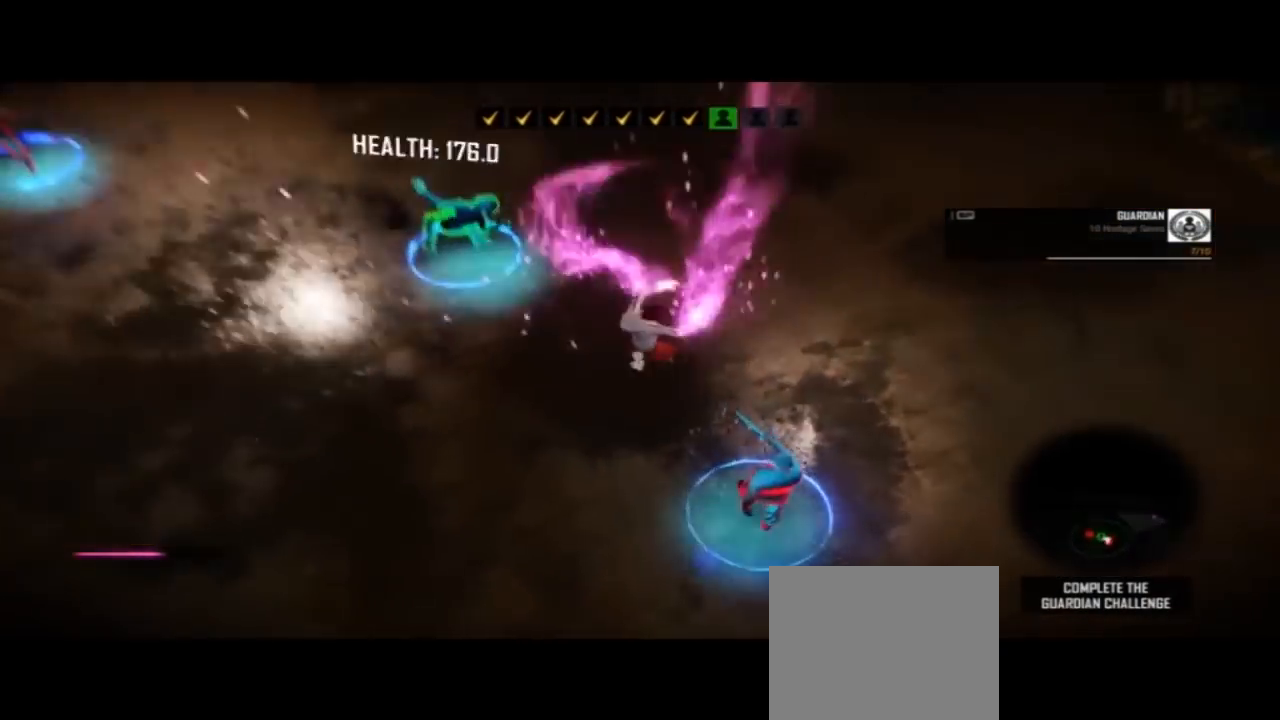
{"dt_ms": 1000, "buttons": [], "left_stick": "up-left", "right_stick": "left"}
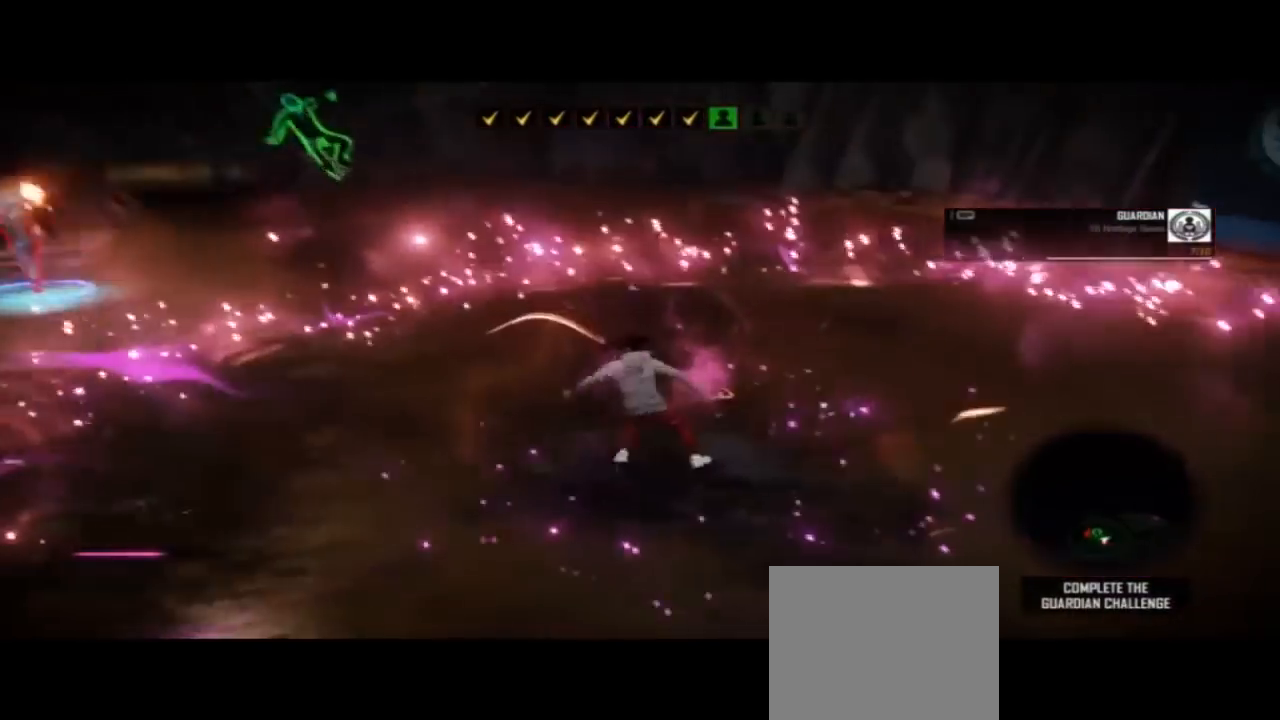
{"dt_ms": 500, "buttons": [], "left_stick": "up", "right_stick": "left", "events": [[400, "left_stick", "up"]]}
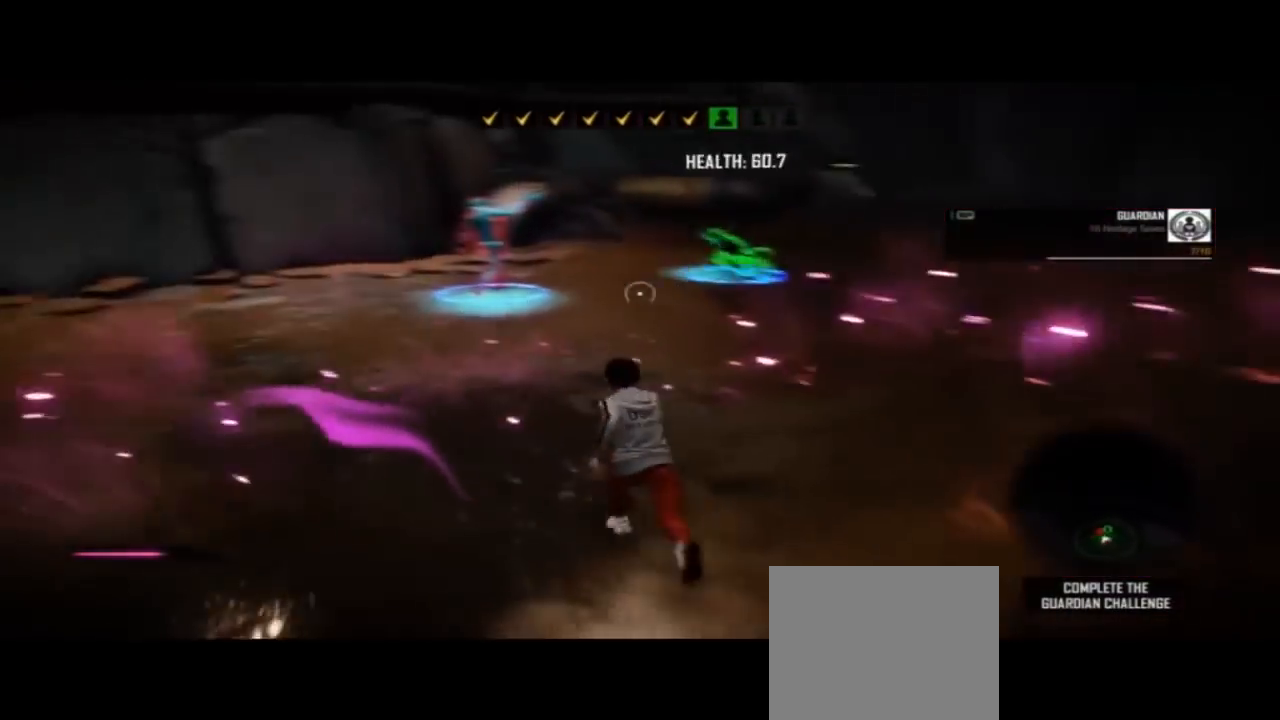
{"dt_ms": 500, "buttons": [], "left_stick": "up", "right_stick": "center", "events": [[67, "right_stick", "center"], [167, "DPAD_LEFT", "down"], [233, "DPAD_LEFT", "up"]]}
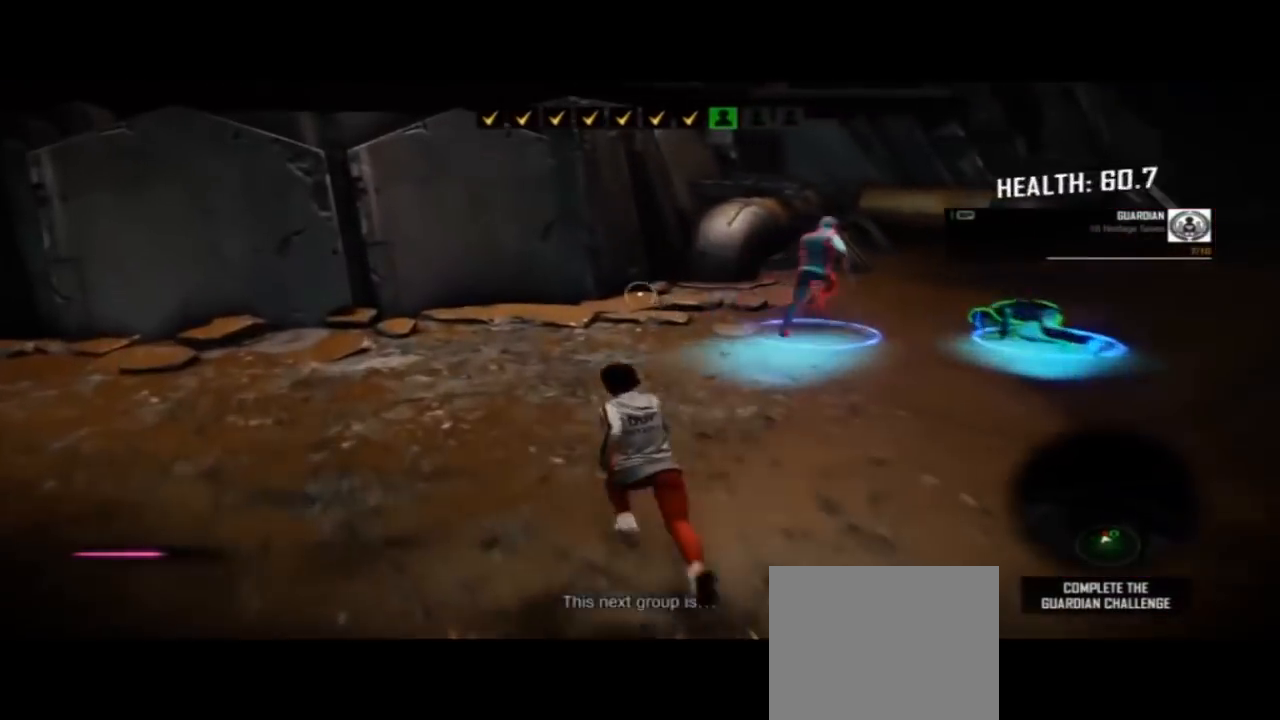
{"dt_ms": 1000, "buttons": [], "left_stick": "up-right", "right_stick": "center"}
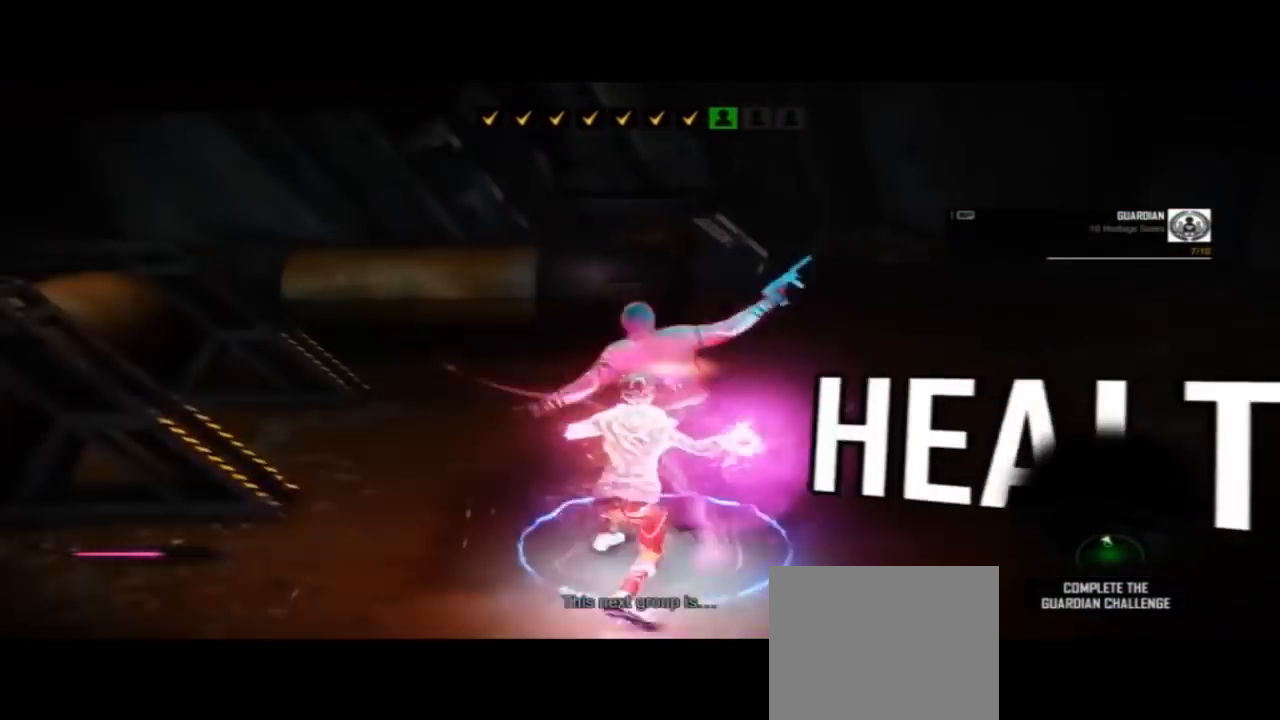
{"dt_ms": 500, "buttons": [], "left_stick": "up-right", "right_stick": "center"}